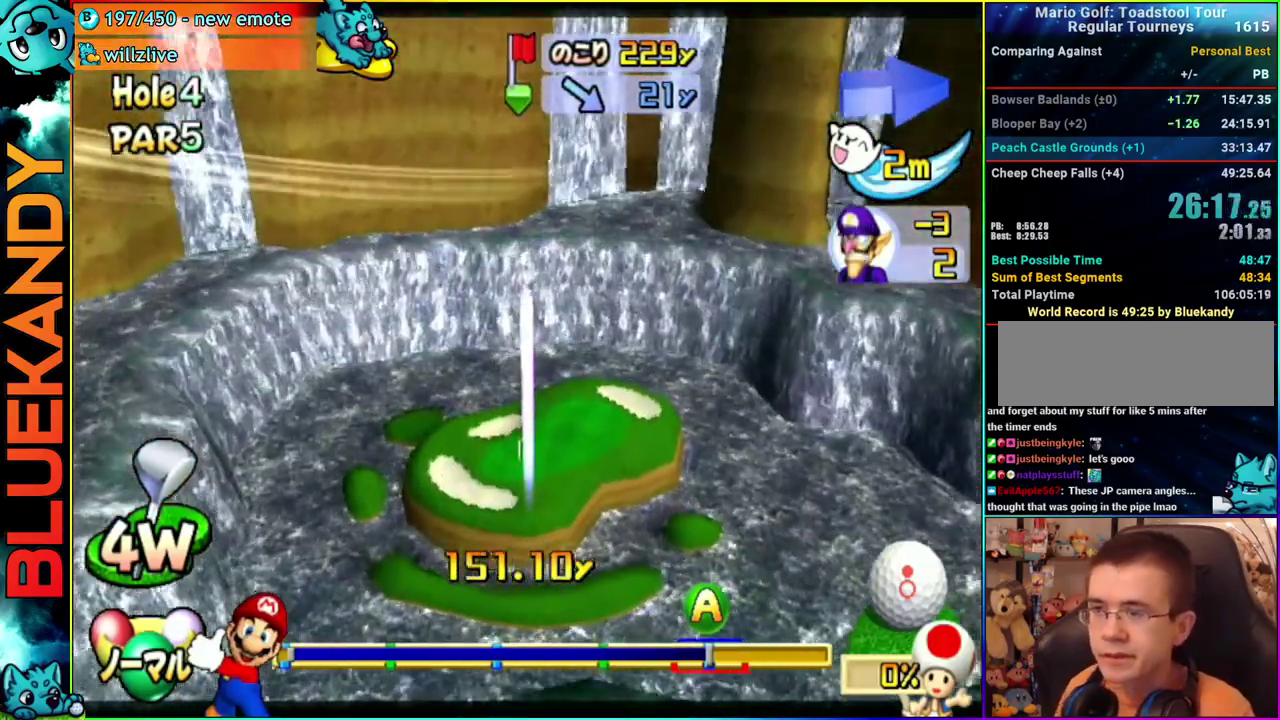
Gameplay with a controller (Nintendo layout); each line is a JSON object with the inputs held at the frame after it. "events" lists button and stick changes between this image and that frame as [ms after this image, input, new state], when the widget could be followed in between. Not read: L3 R3.
{"buttons": [], "left_stick": "center", "right_stick": "center", "events": []}
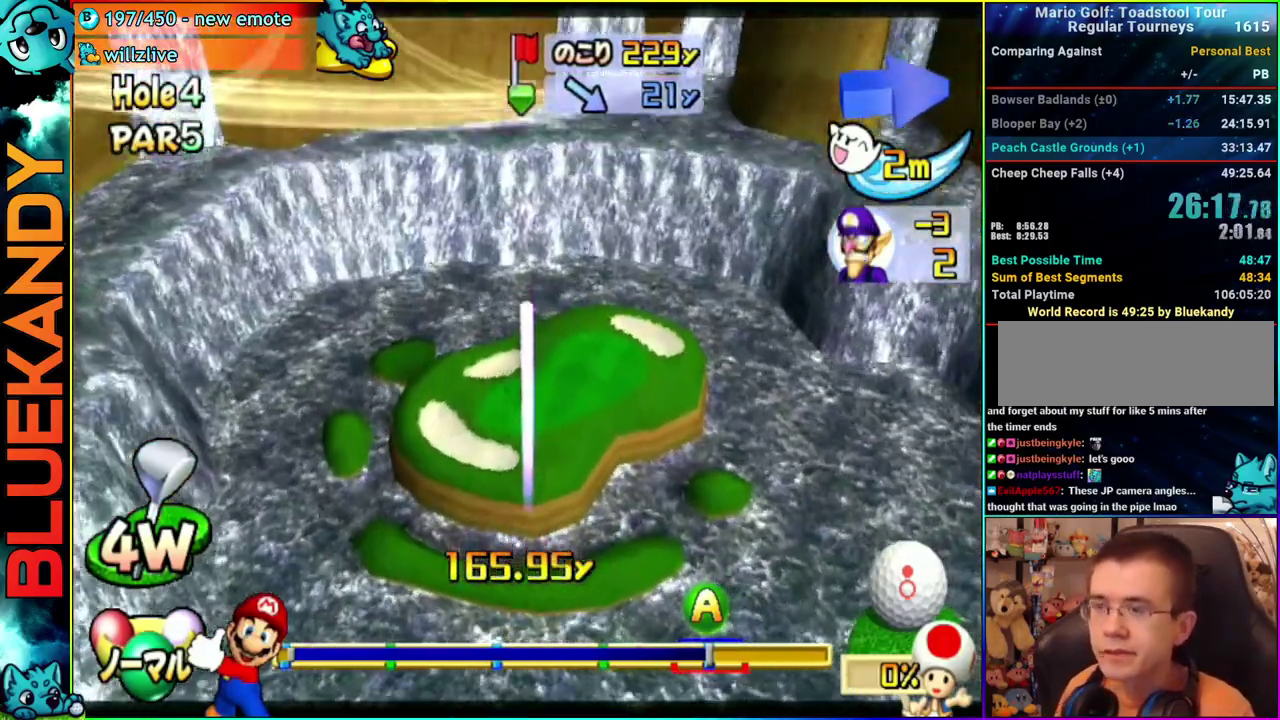
{"buttons": [], "left_stick": "center", "right_stick": "center", "events": []}
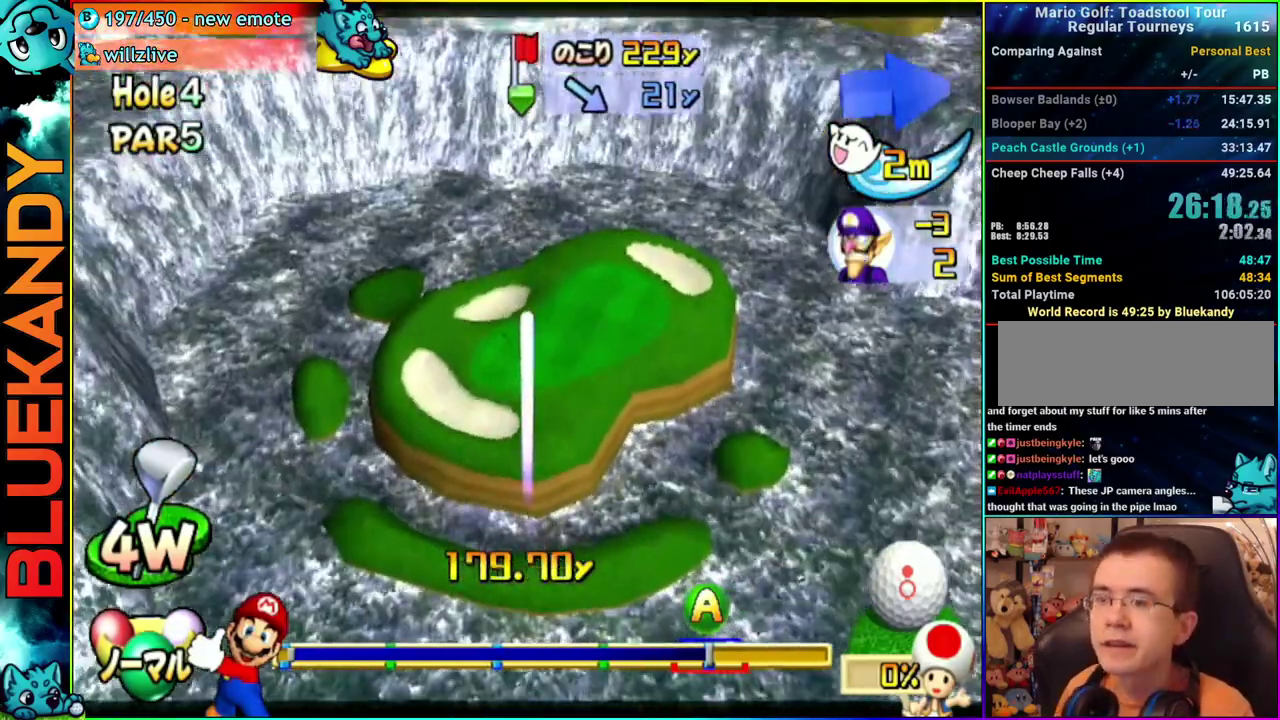
{"buttons": ["A"], "left_stick": "center", "right_stick": "center", "events": [[450, "A", "down"]]}
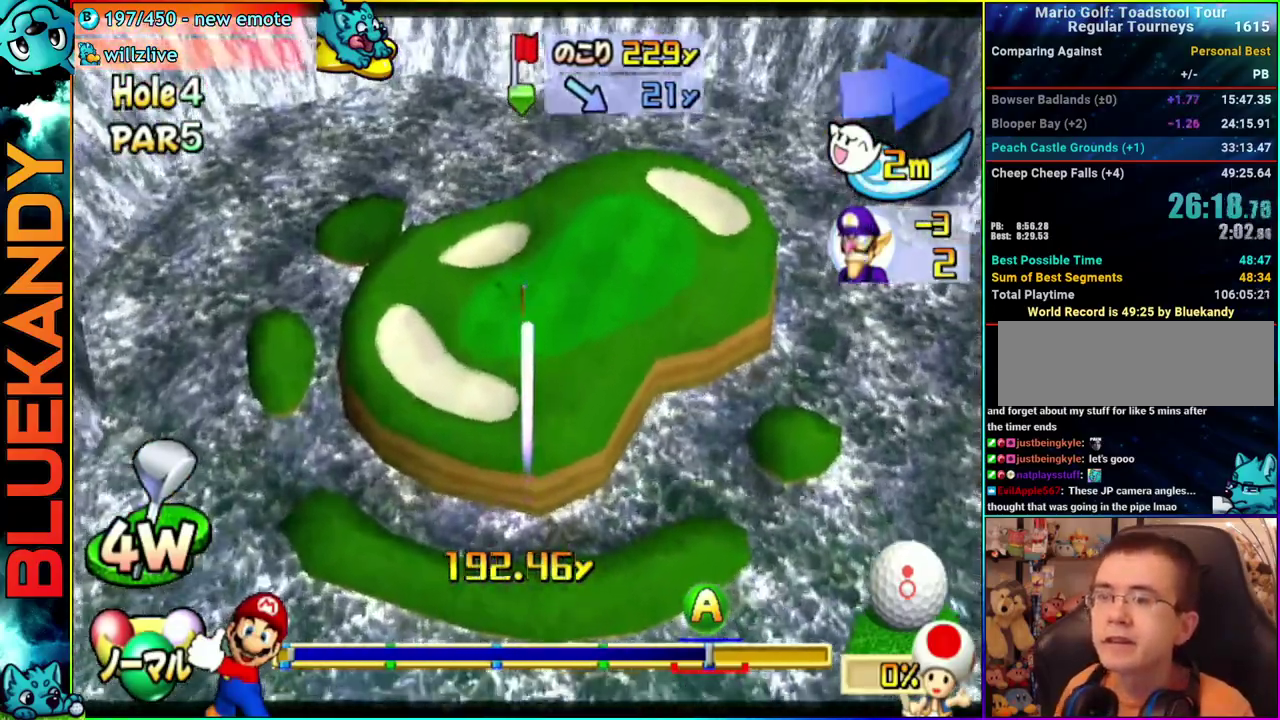
{"buttons": ["A"], "left_stick": "center", "right_stick": "center", "events": []}
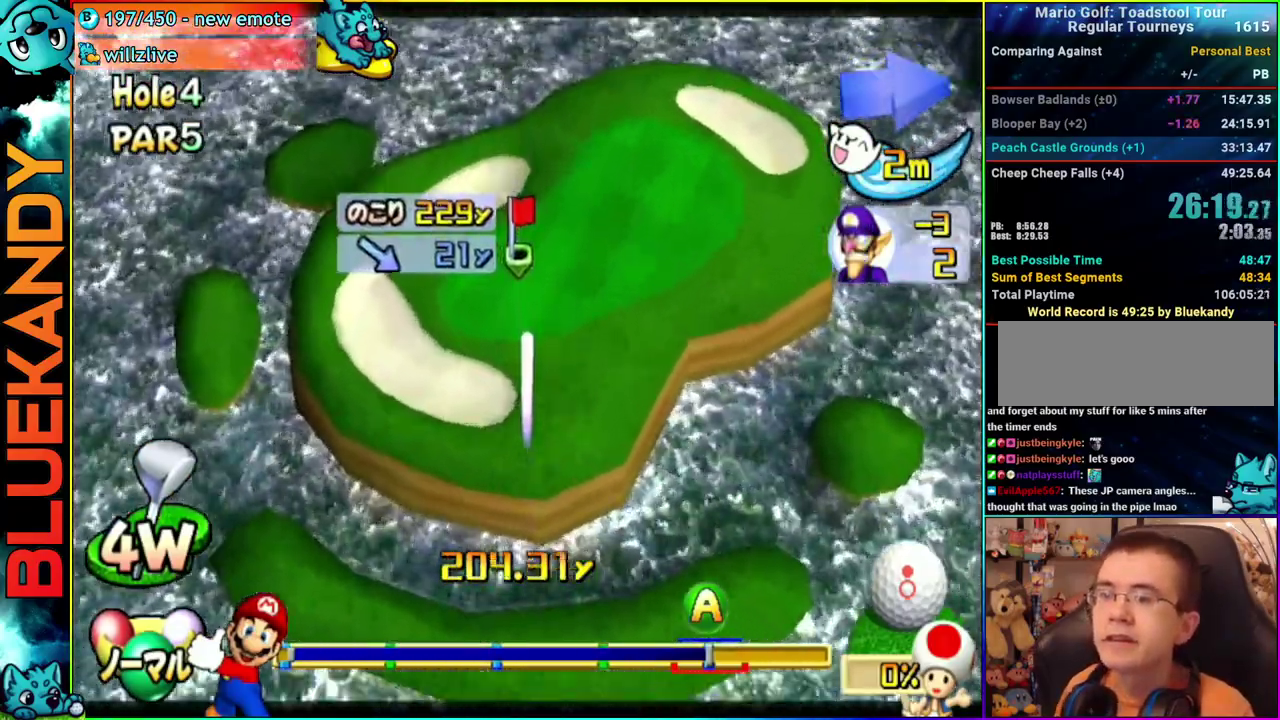
{"buttons": ["A"], "left_stick": "center", "right_stick": "center", "events": []}
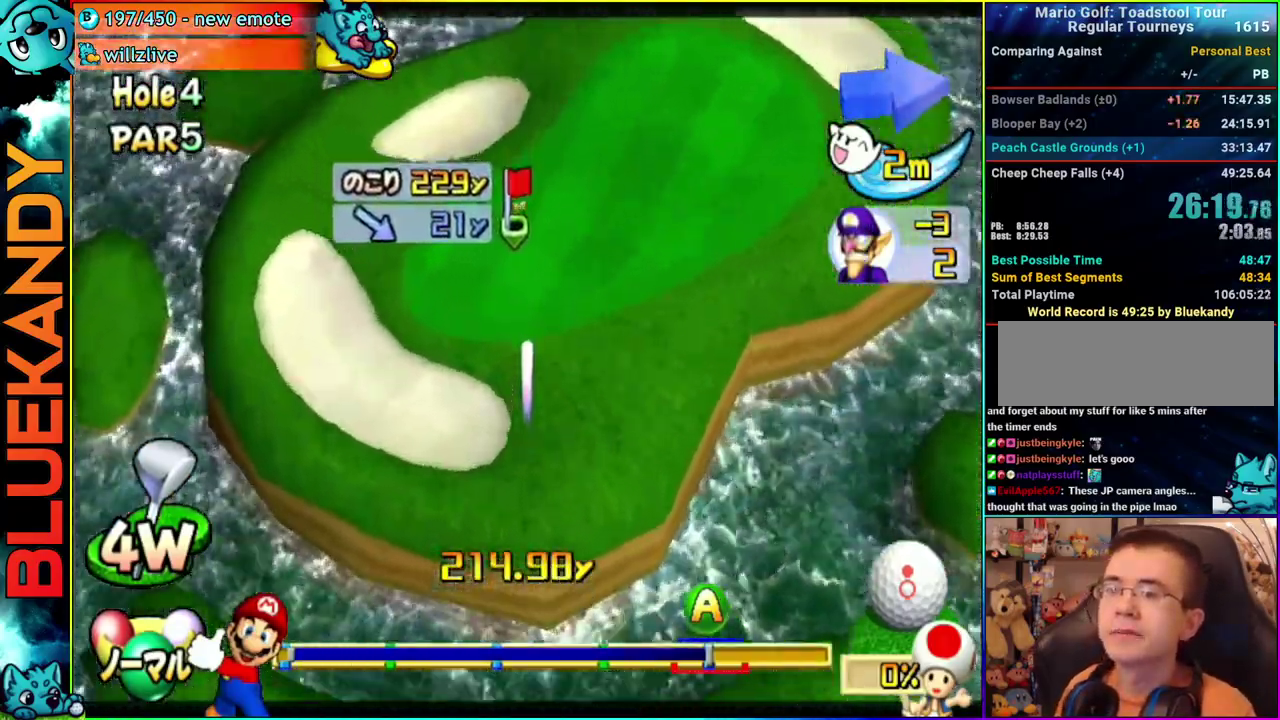
{"buttons": ["A"], "left_stick": "center", "right_stick": "center", "events": []}
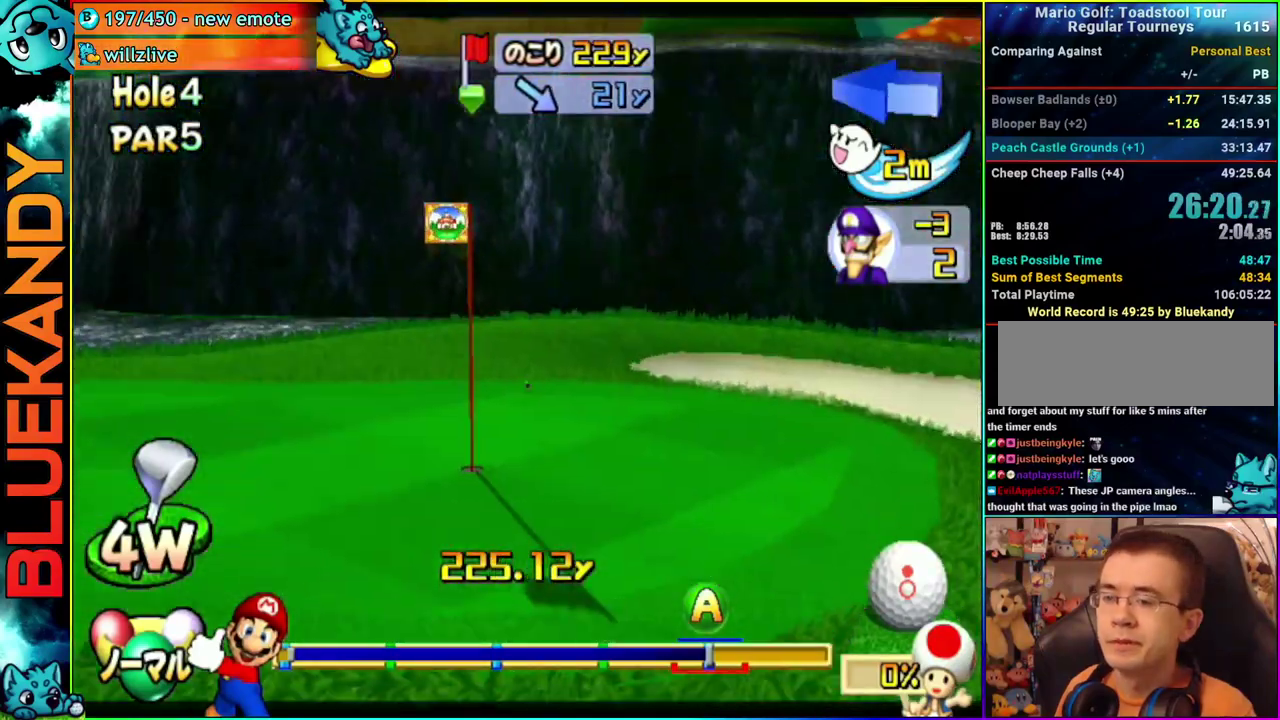
{"buttons": ["A"], "left_stick": "center", "right_stick": "center", "events": []}
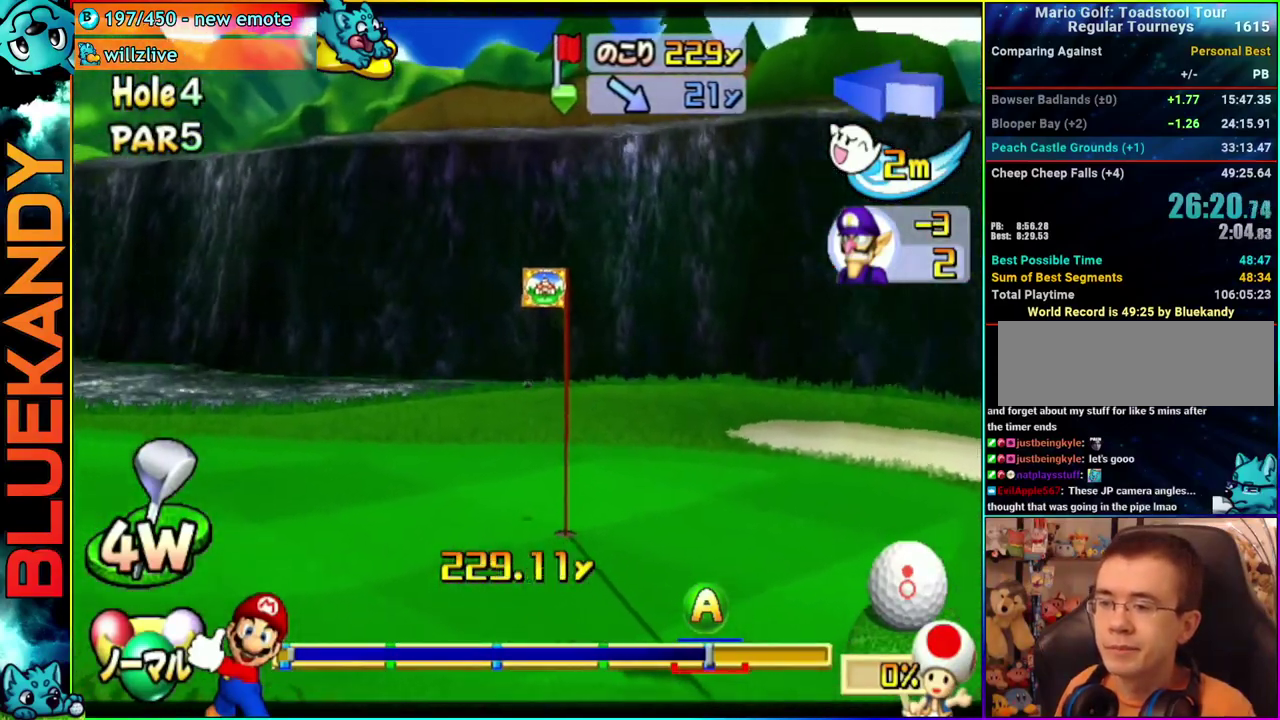
{"buttons": ["A"], "left_stick": "right", "right_stick": "center", "events": [[33, "left_stick", "right"]]}
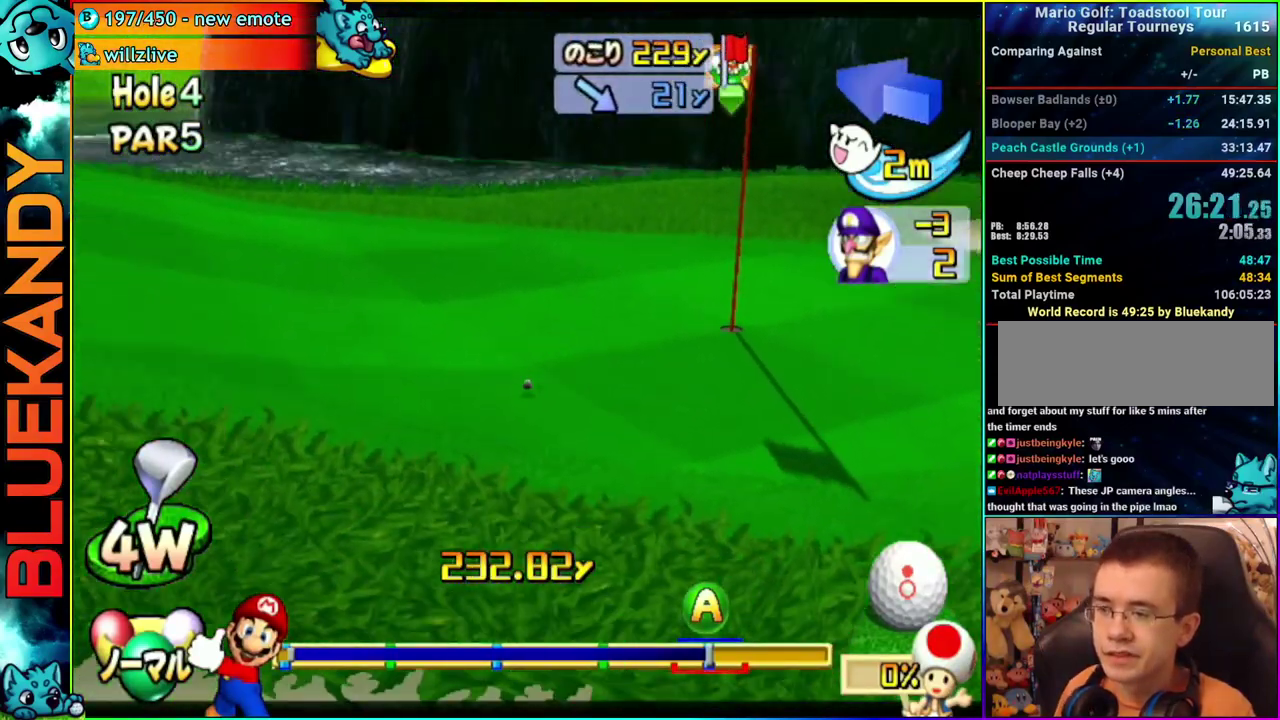
{"buttons": ["A"], "left_stick": "center", "right_stick": "center", "events": [[283, "left_stick", "center"]]}
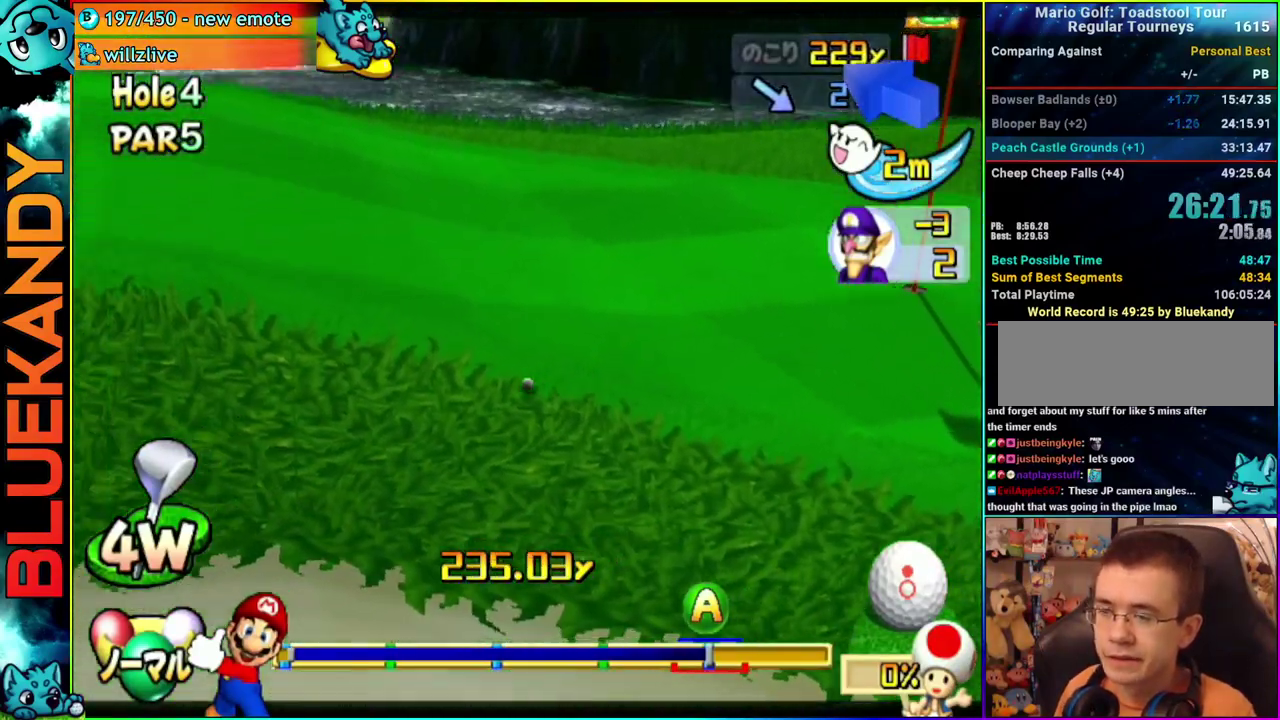
{"buttons": ["A"], "left_stick": "center", "right_stick": "center", "events": []}
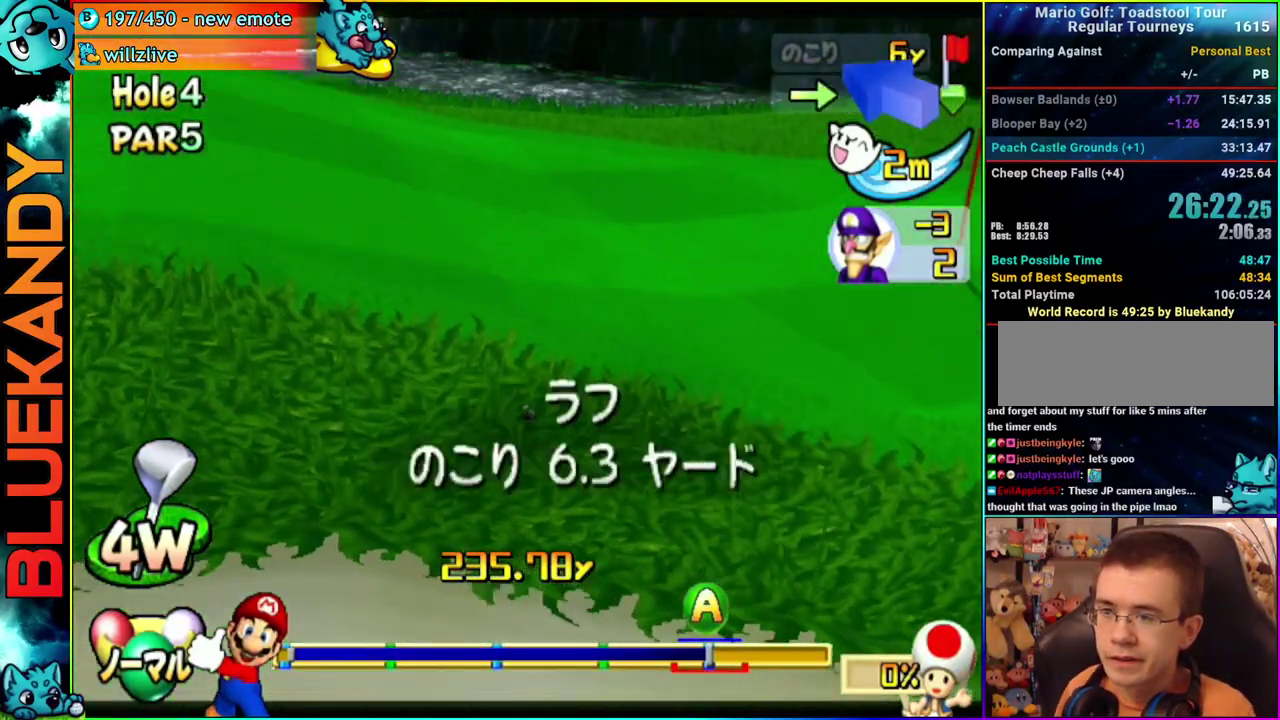
{"buttons": [], "left_stick": "center", "right_stick": "center", "events": [[333, "A", "up"]]}
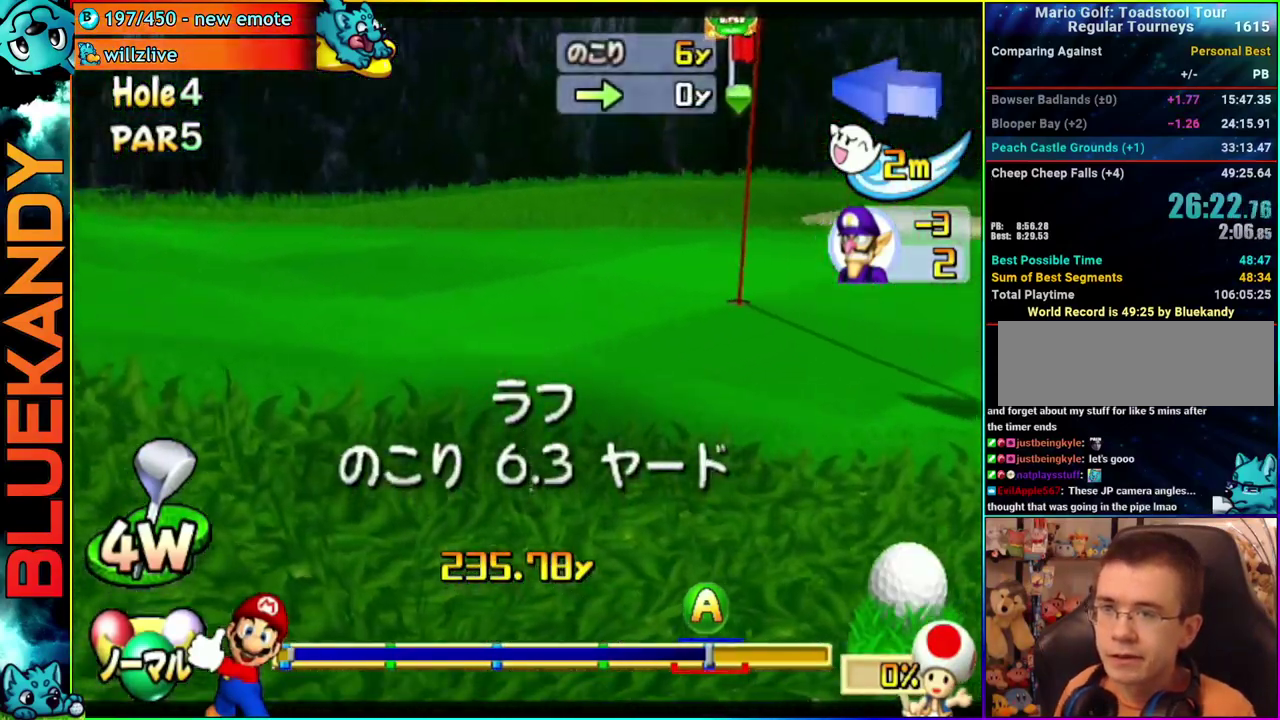
{"buttons": [], "left_stick": "center", "right_stick": "center", "events": []}
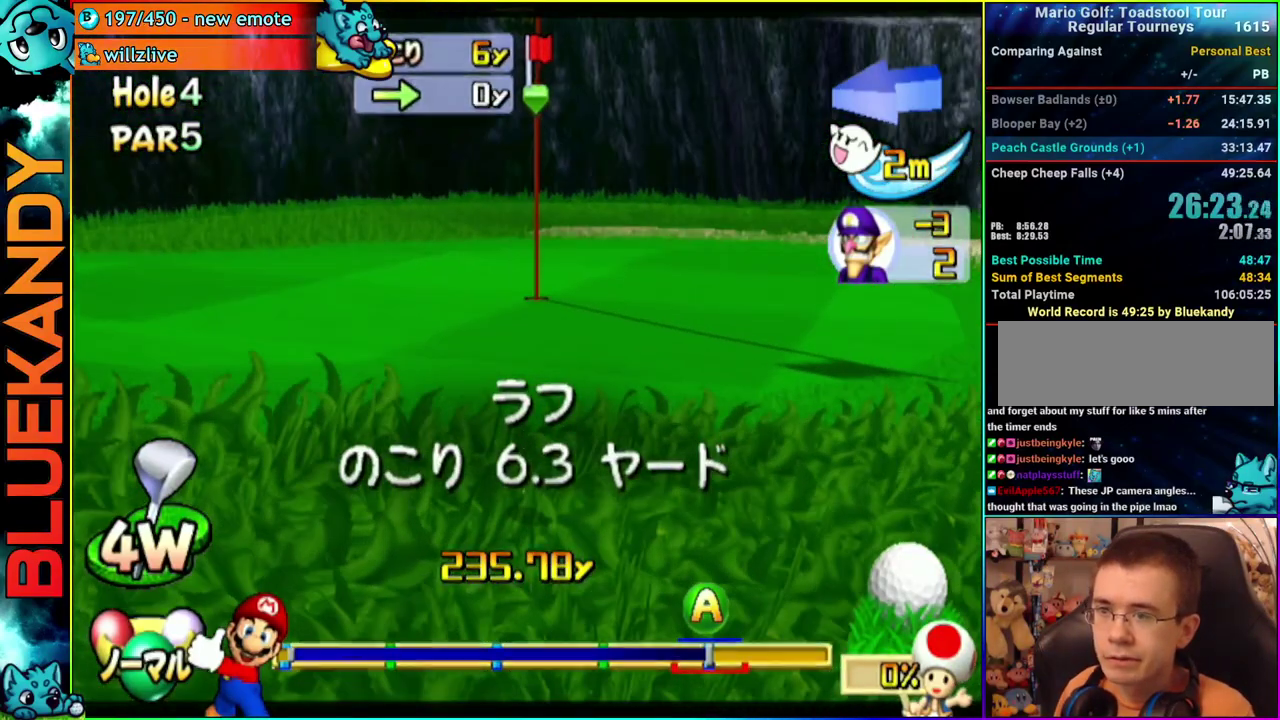
{"buttons": [], "left_stick": "center", "right_stick": "center", "events": []}